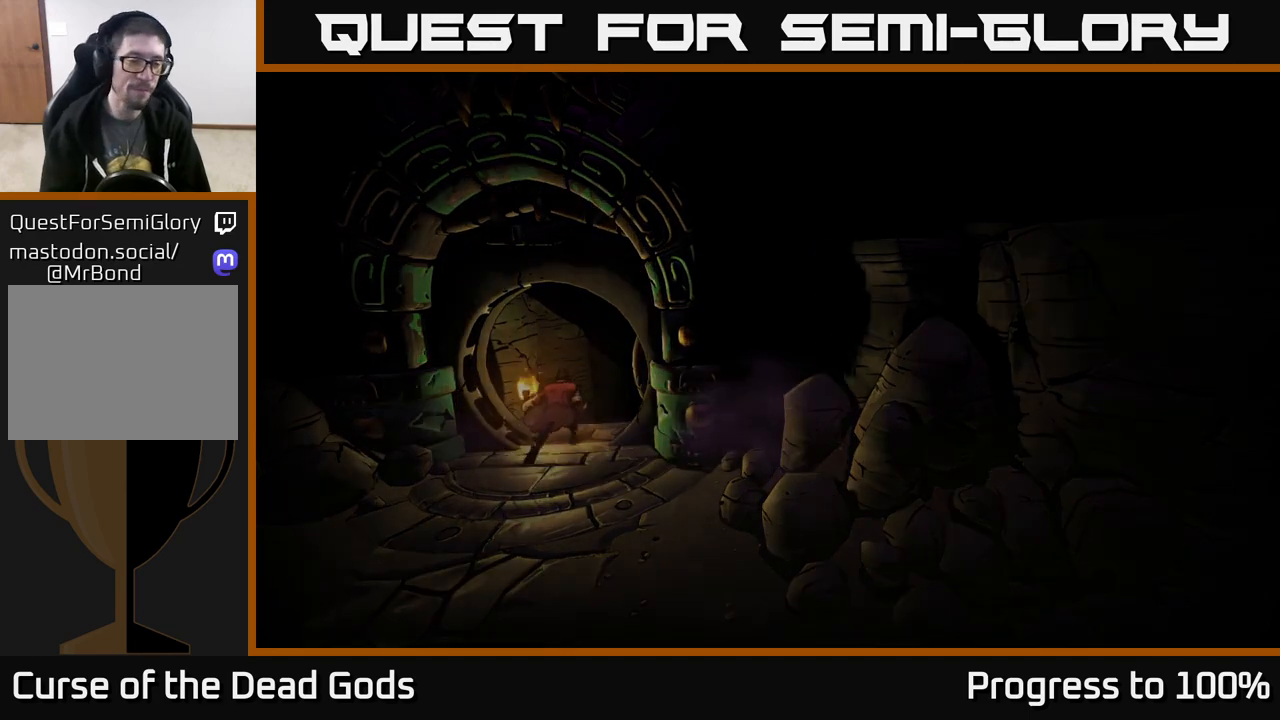
Gameplay with a controller (Xbox layout); each line is a JSON object with the inputs held at the frame after it. "events" lists button and stick changes between this image and that frame as [ms after this image, input, new state], when the widget could be followed in between.
{"buttons": [], "left_stick": "center", "right_stick": "center", "events": []}
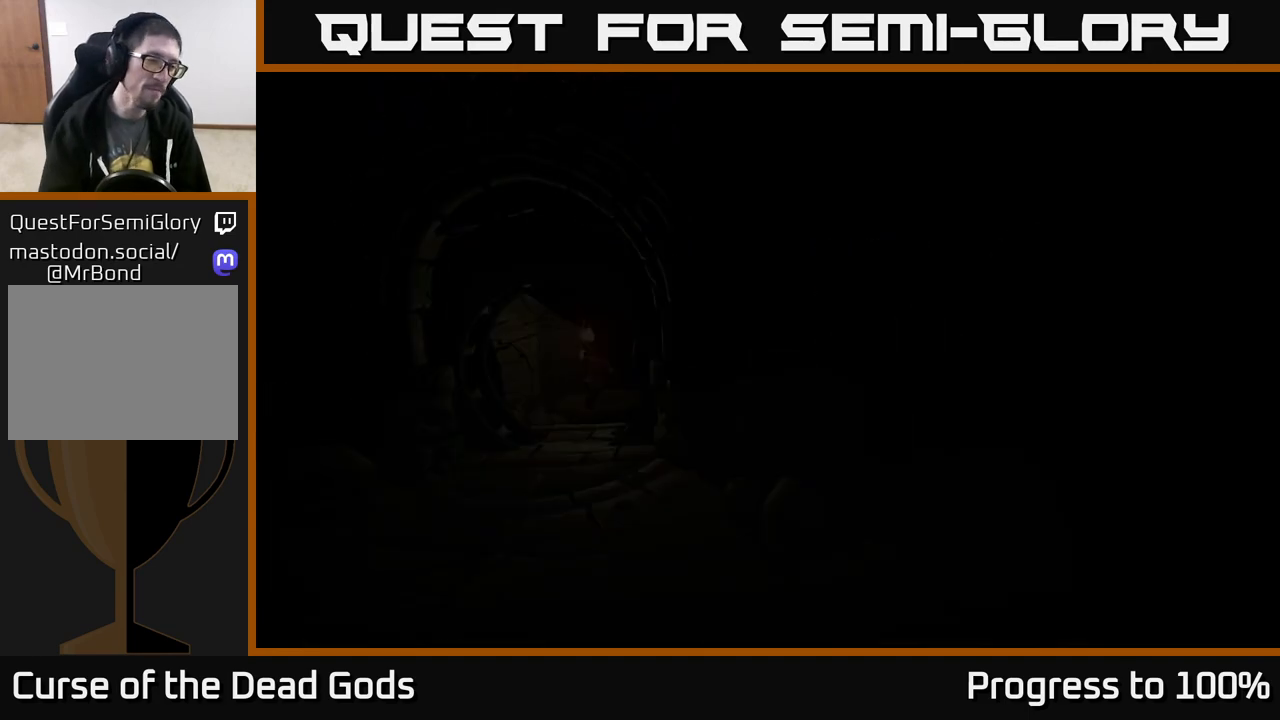
{"buttons": [], "left_stick": "center", "right_stick": "center", "events": []}
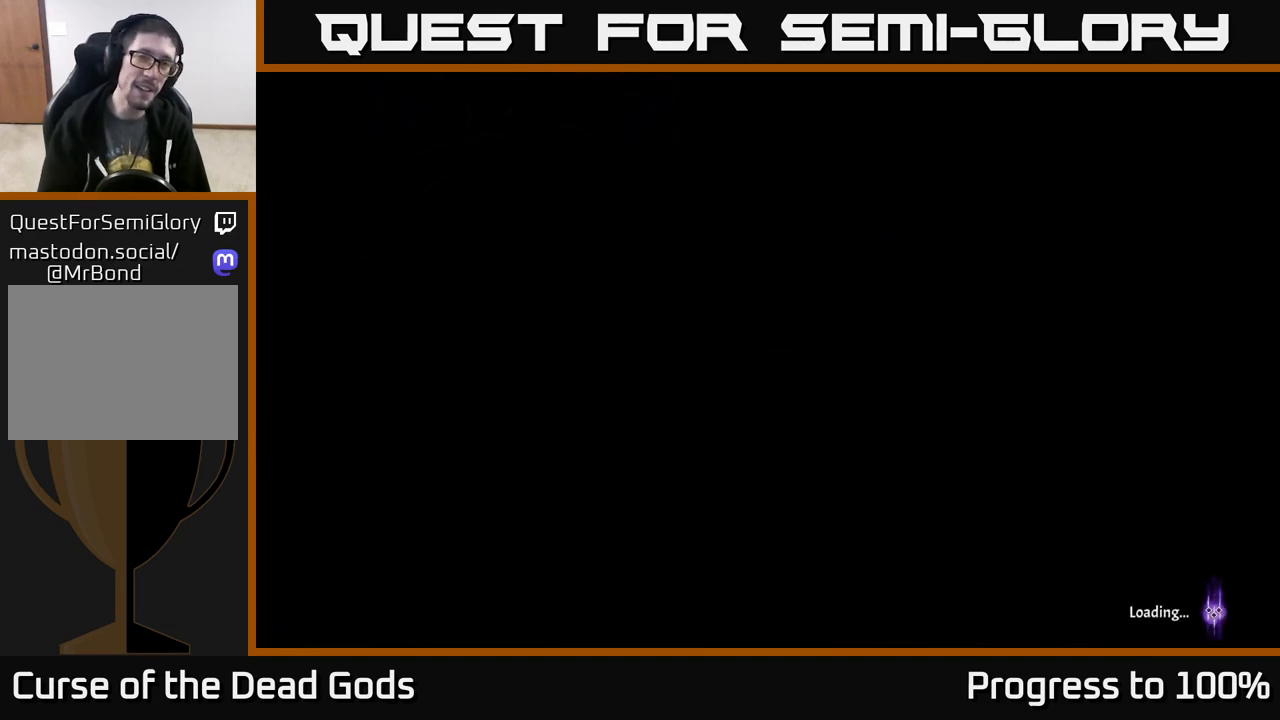
{"buttons": [], "left_stick": "center", "right_stick": "center", "events": []}
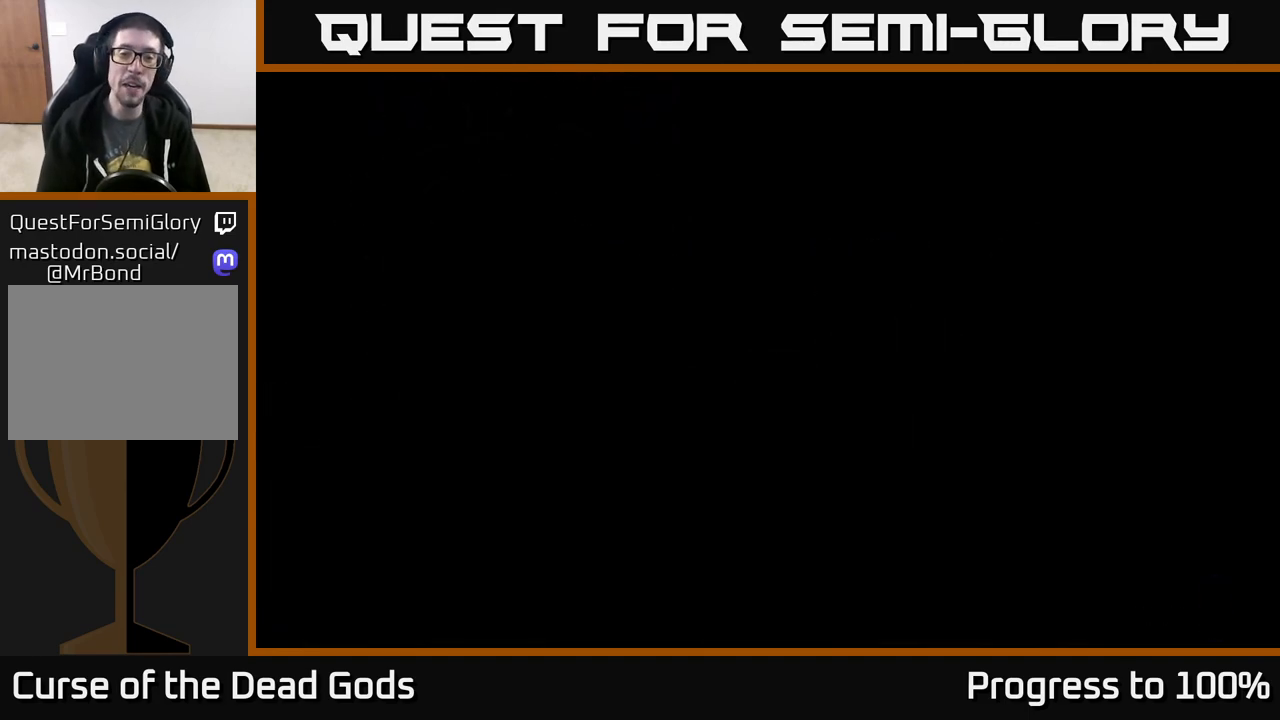
{"buttons": [], "left_stick": "center", "right_stick": "center", "events": []}
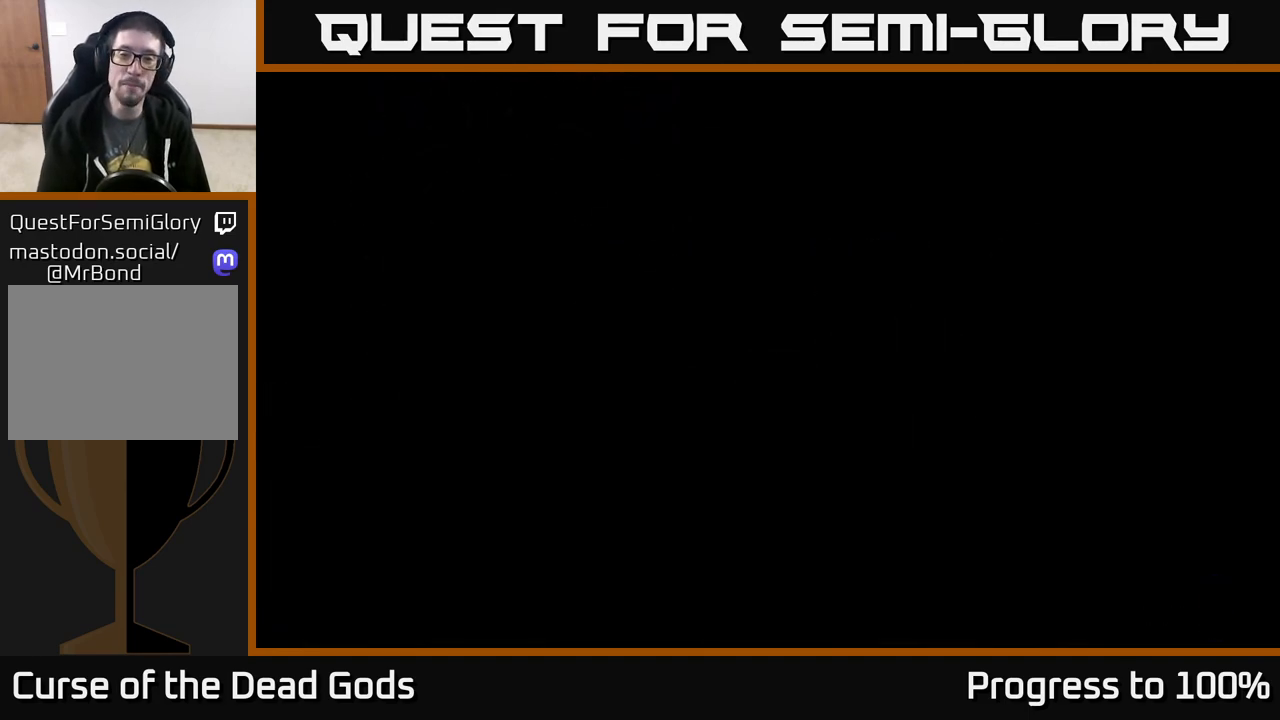
{"buttons": [], "left_stick": "up-right", "right_stick": "center", "events": [[233, "left_stick", "up-right"]]}
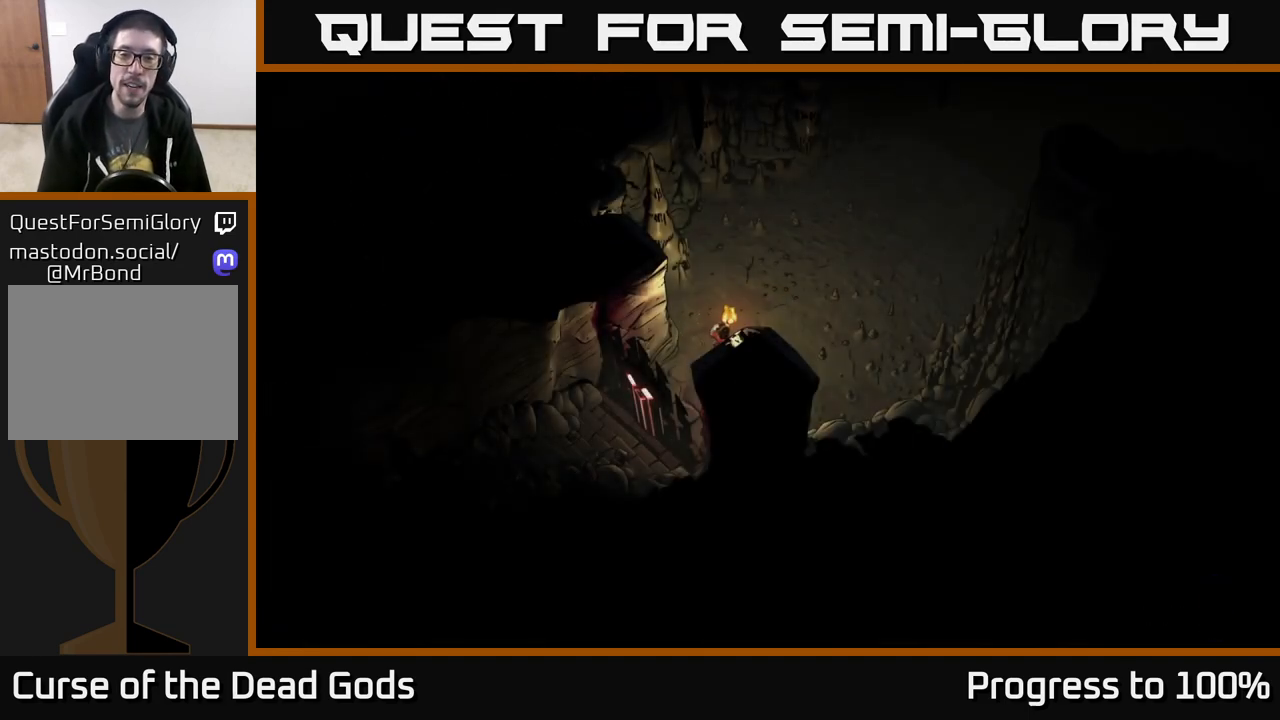
{"buttons": [], "left_stick": "up-right", "right_stick": "center", "events": []}
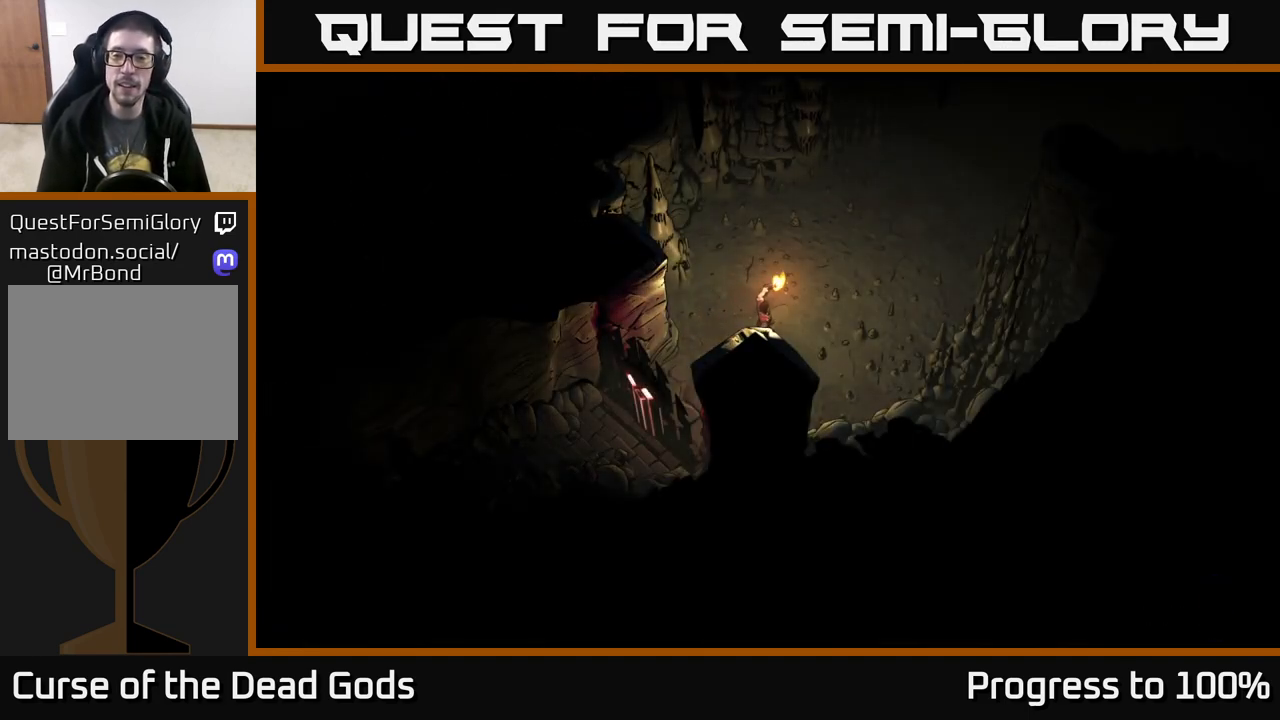
{"buttons": [], "left_stick": "up-right", "right_stick": "center", "events": []}
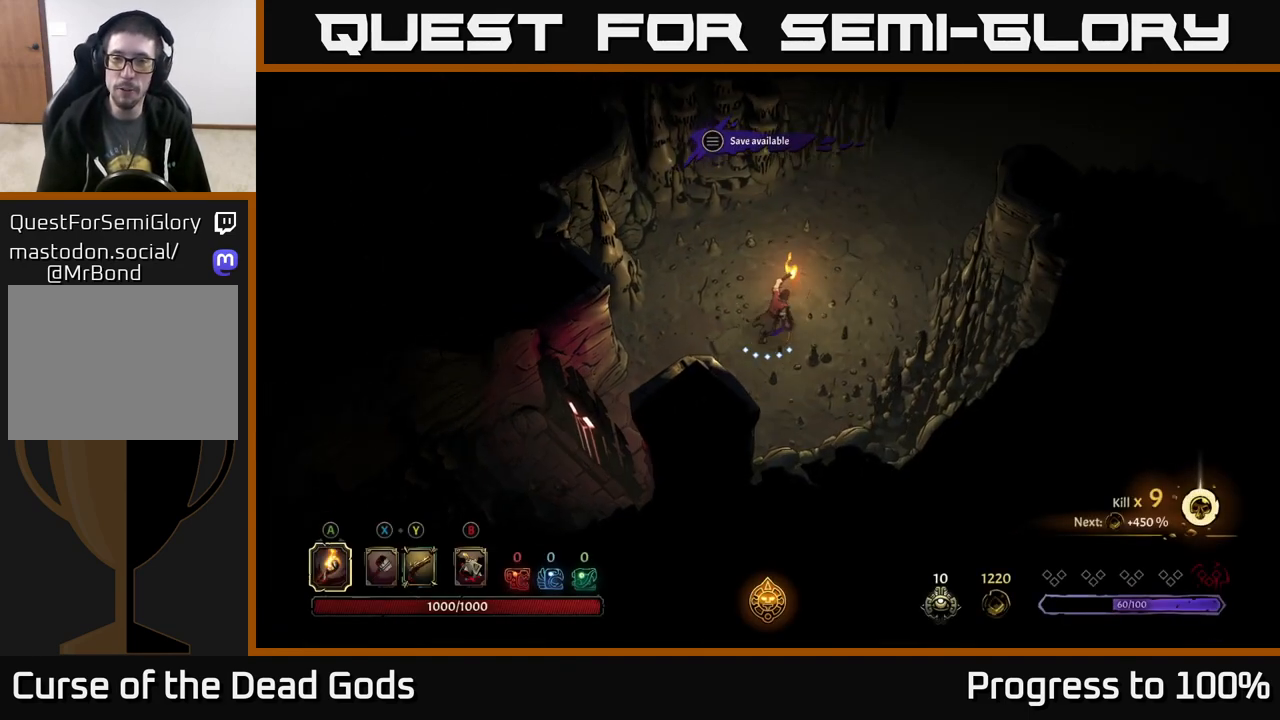
{"buttons": [], "left_stick": "up-right", "right_stick": "center", "events": []}
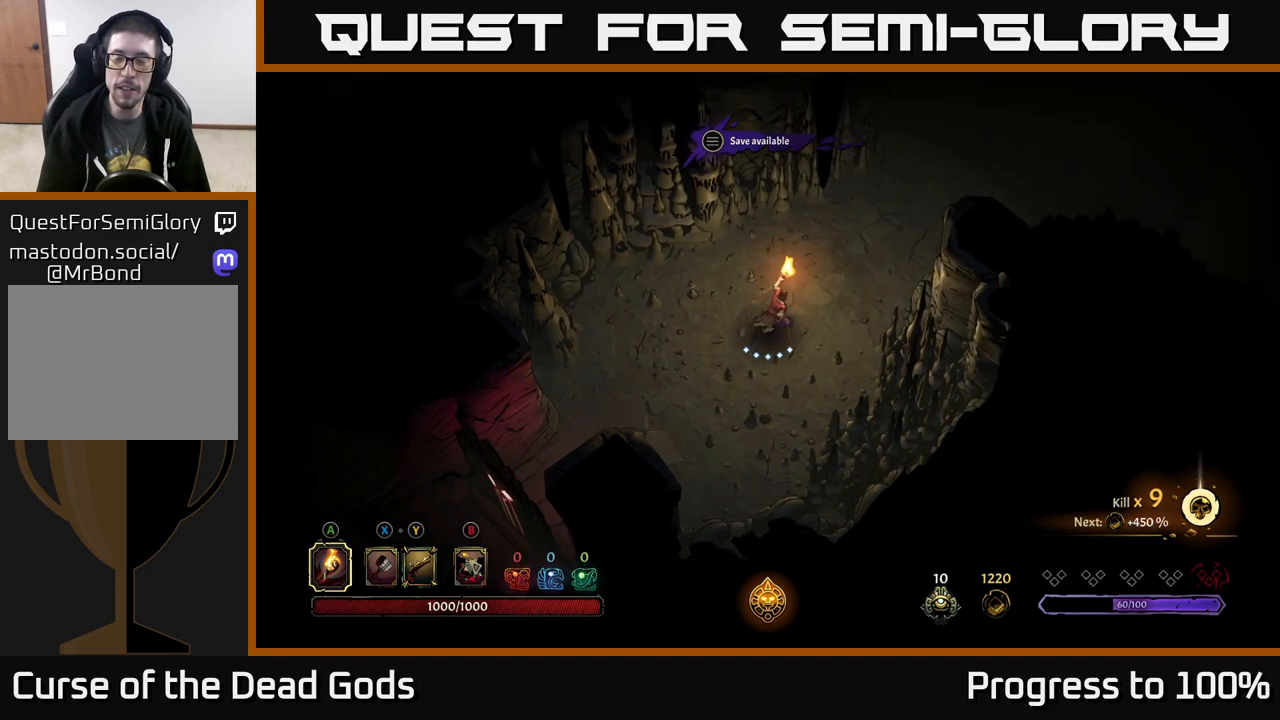
{"buttons": [], "left_stick": "up-right", "right_stick": "center", "events": []}
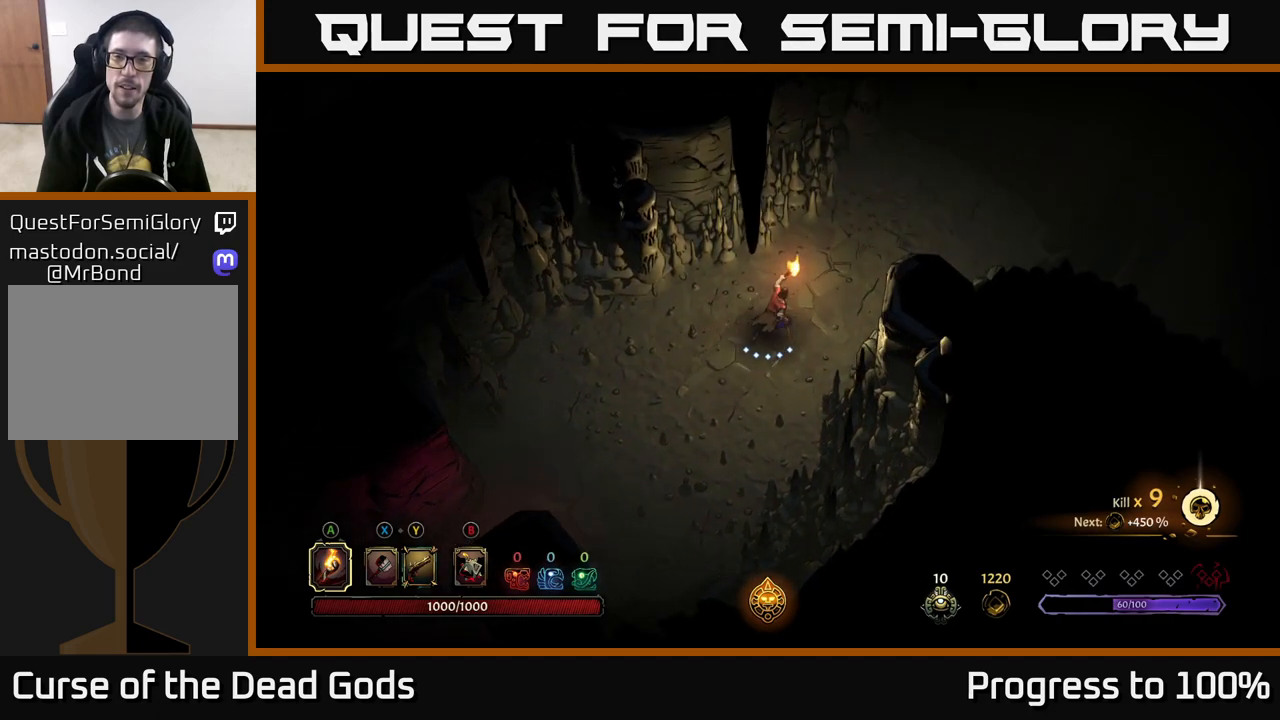
{"buttons": [], "left_stick": "up-right", "right_stick": "center", "events": []}
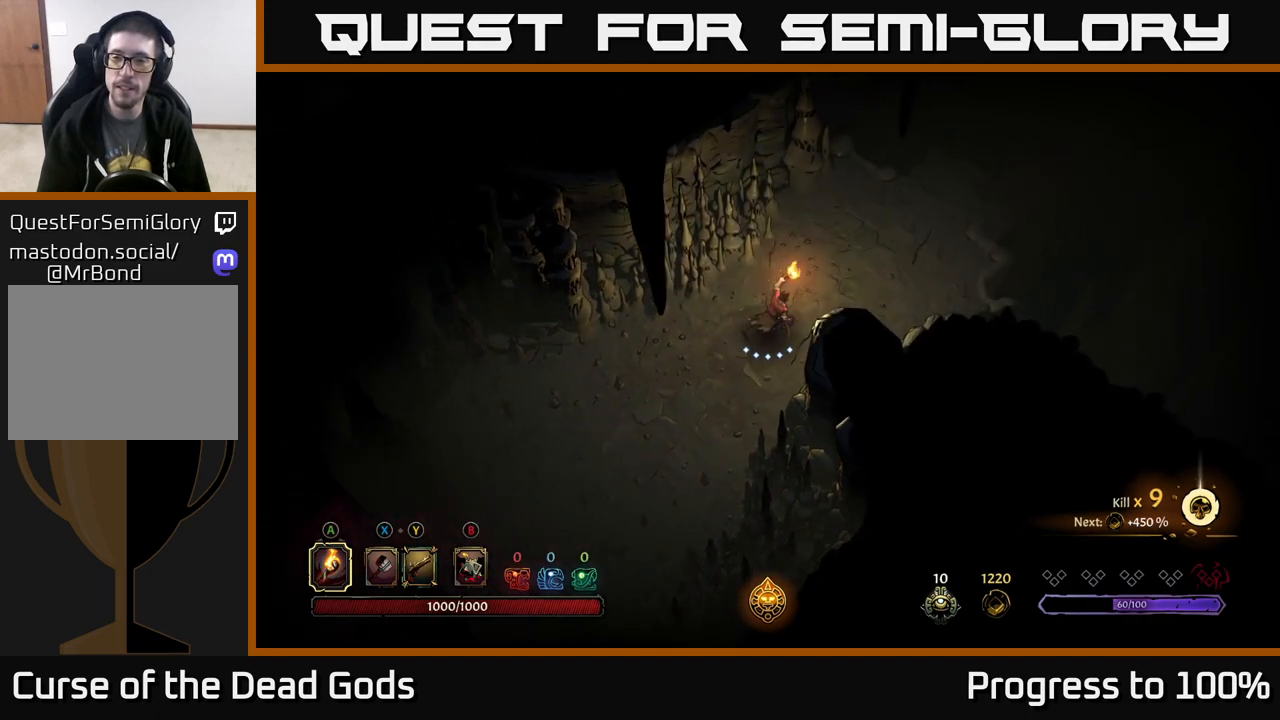
{"buttons": [], "left_stick": "up-right", "right_stick": "center", "events": []}
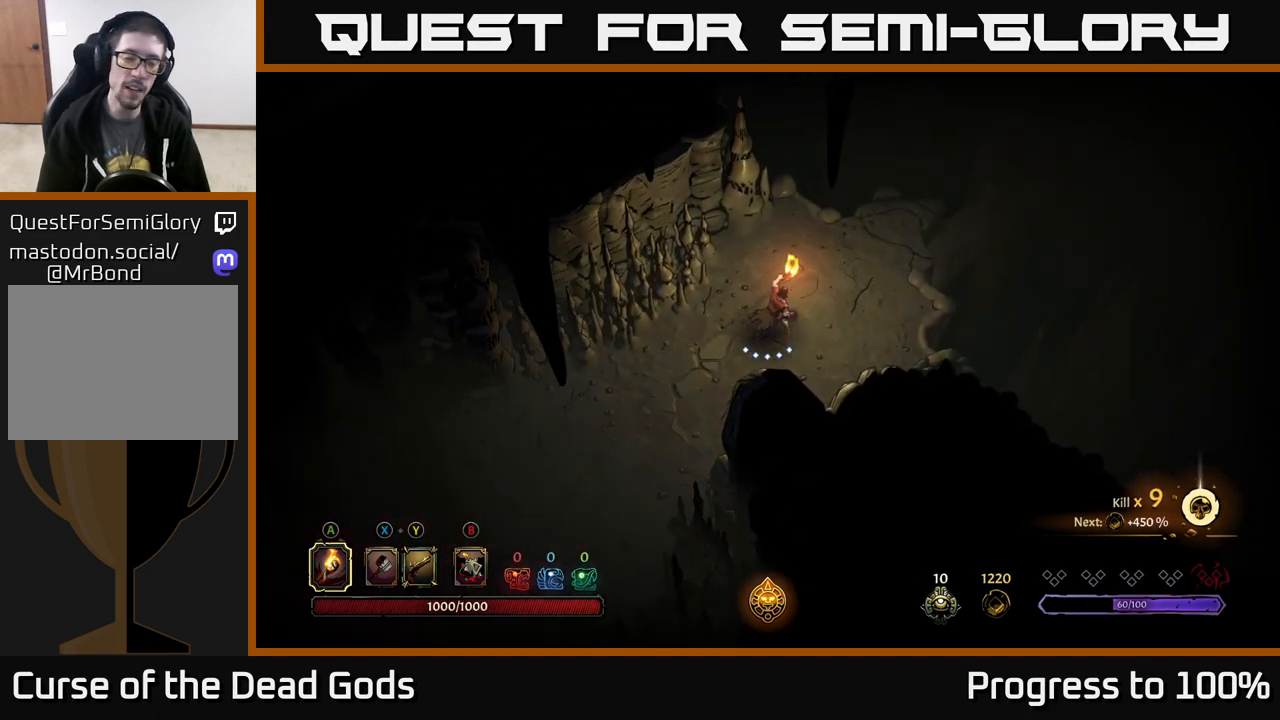
{"buttons": [], "left_stick": "up-right", "right_stick": "center", "events": []}
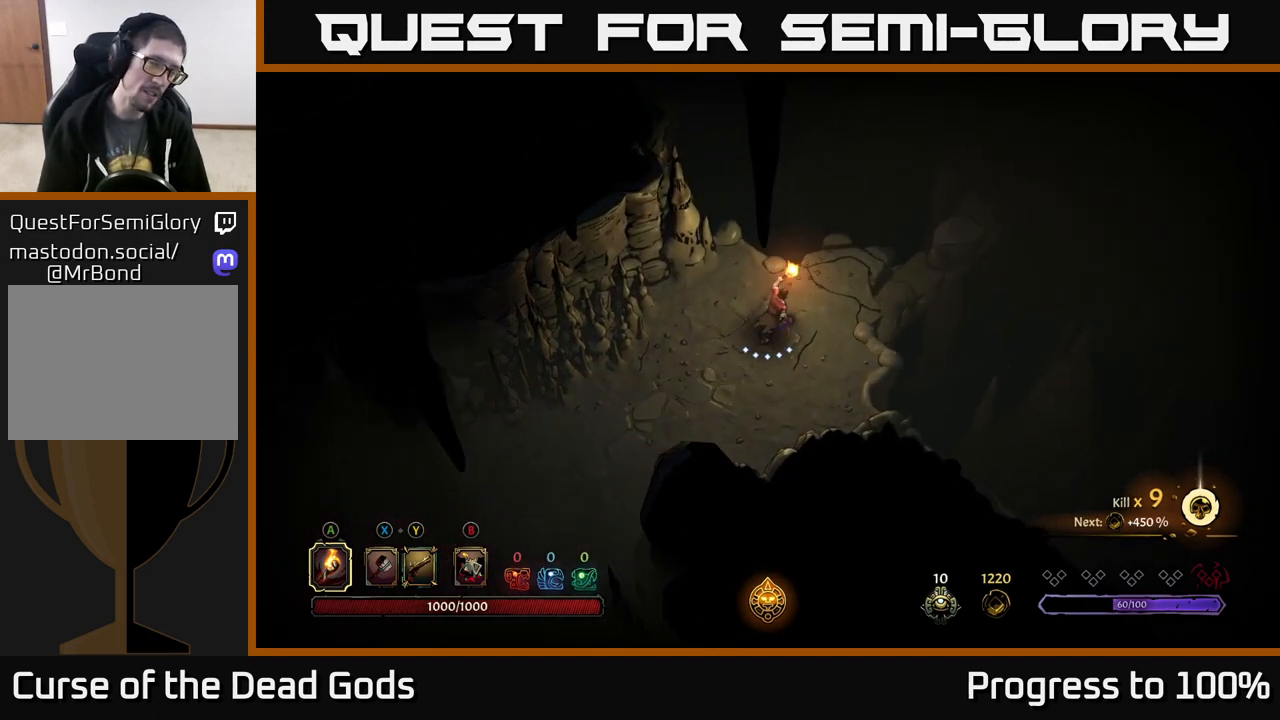
{"buttons": [], "left_stick": "up-right", "right_stick": "center", "events": [[283, "R1", "down"], [400, "R1", "up"]]}
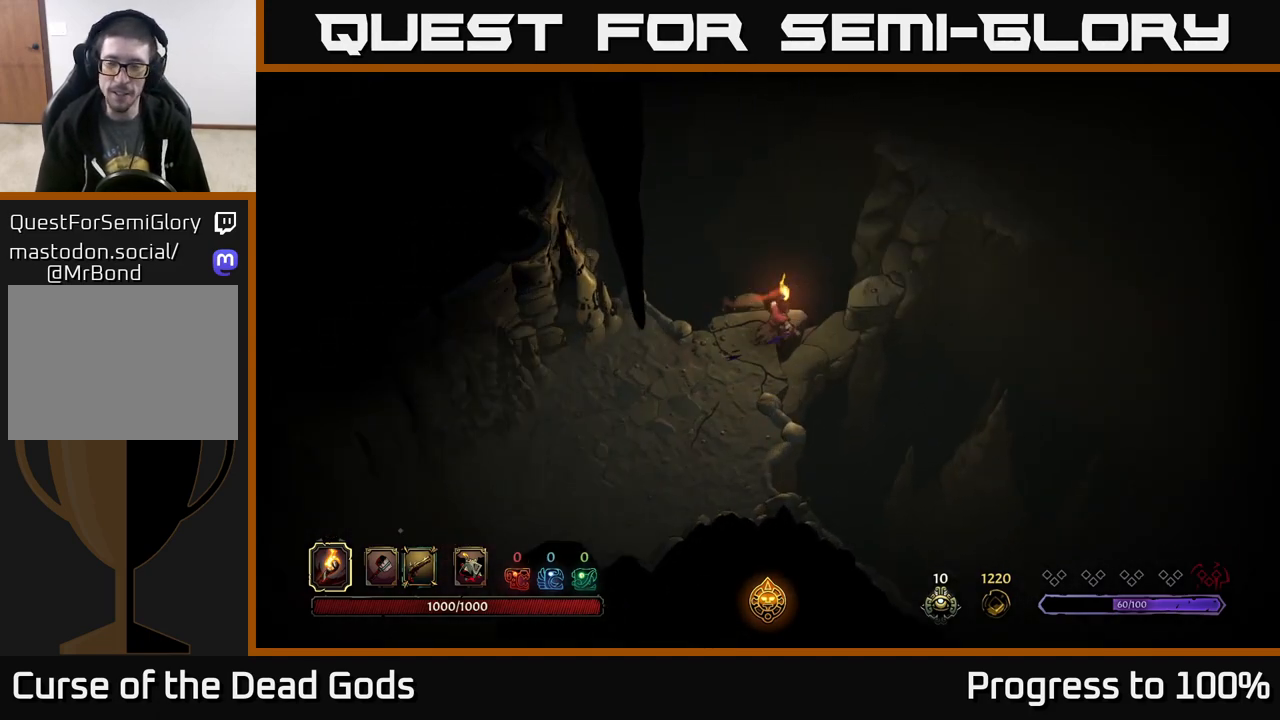
{"buttons": [], "left_stick": "center", "right_stick": "center", "events": [[367, "left_stick", "center"]]}
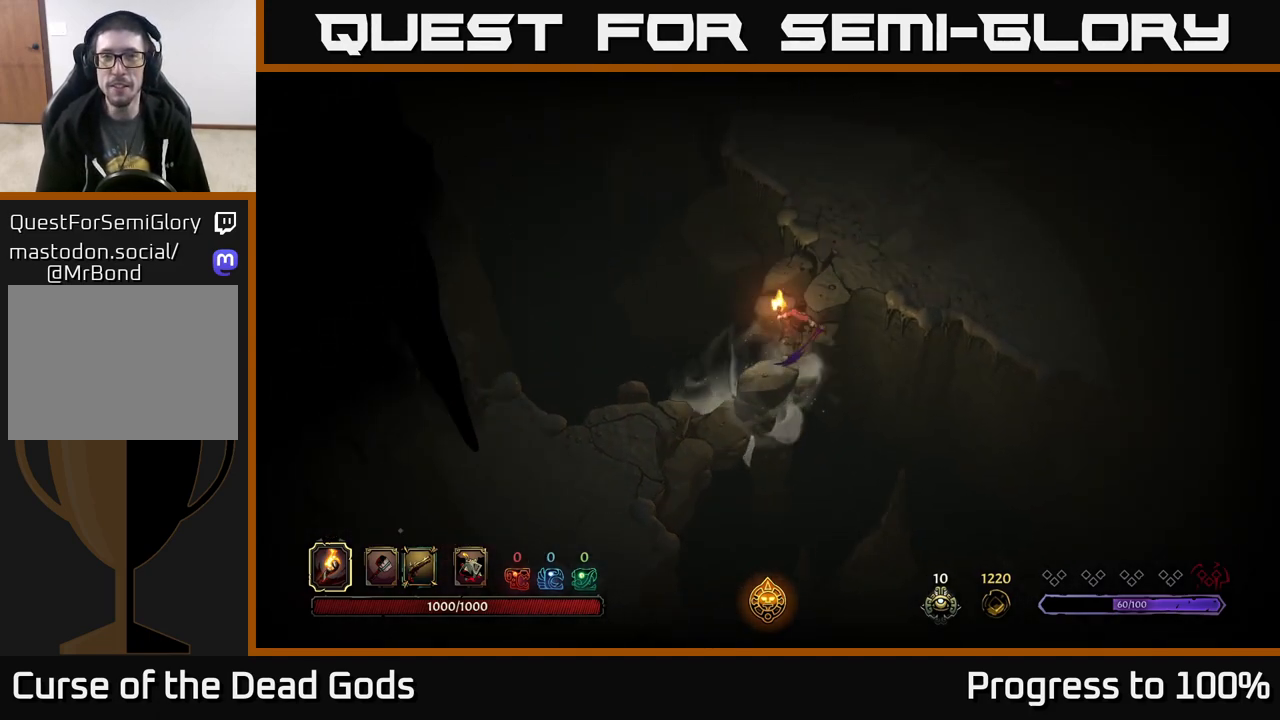
{"buttons": [], "left_stick": "up-right", "right_stick": "center", "events": [[133, "left_stick", "up-right"]]}
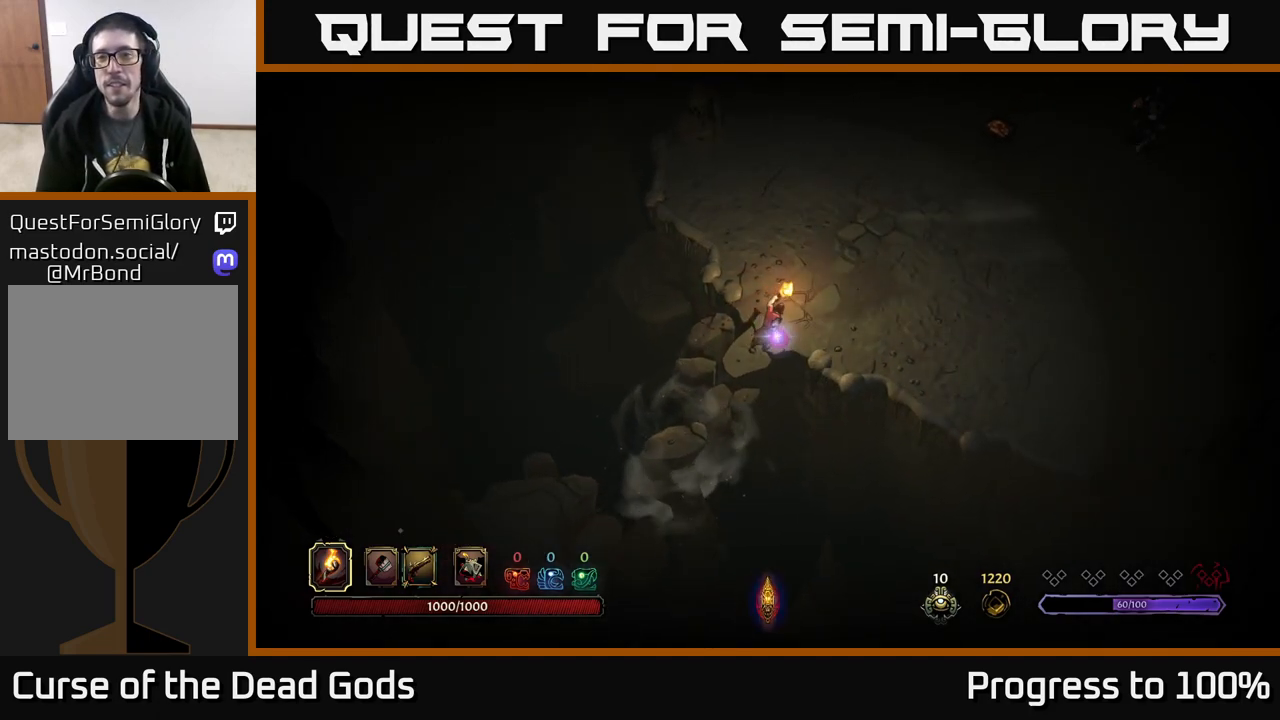
{"buttons": [], "left_stick": "right", "right_stick": "center", "events": [[283, "left_stick", "right"]]}
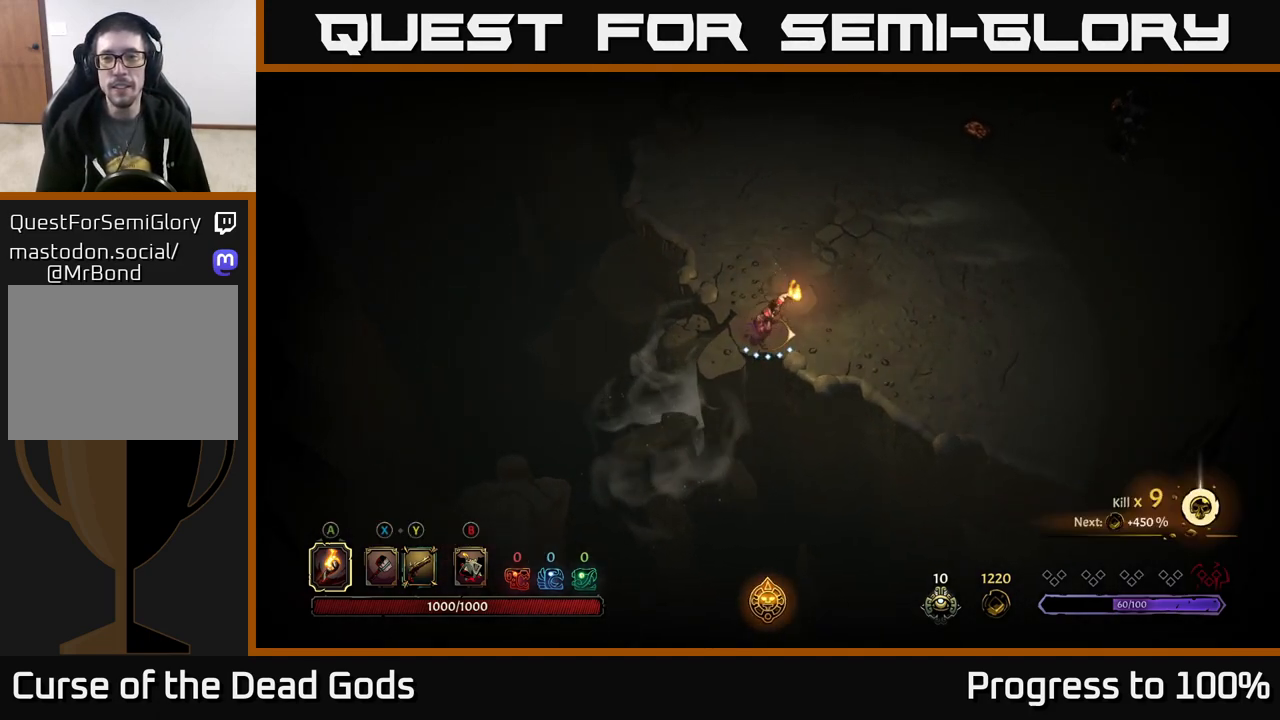
{"buttons": [], "left_stick": "right", "right_stick": "center", "events": []}
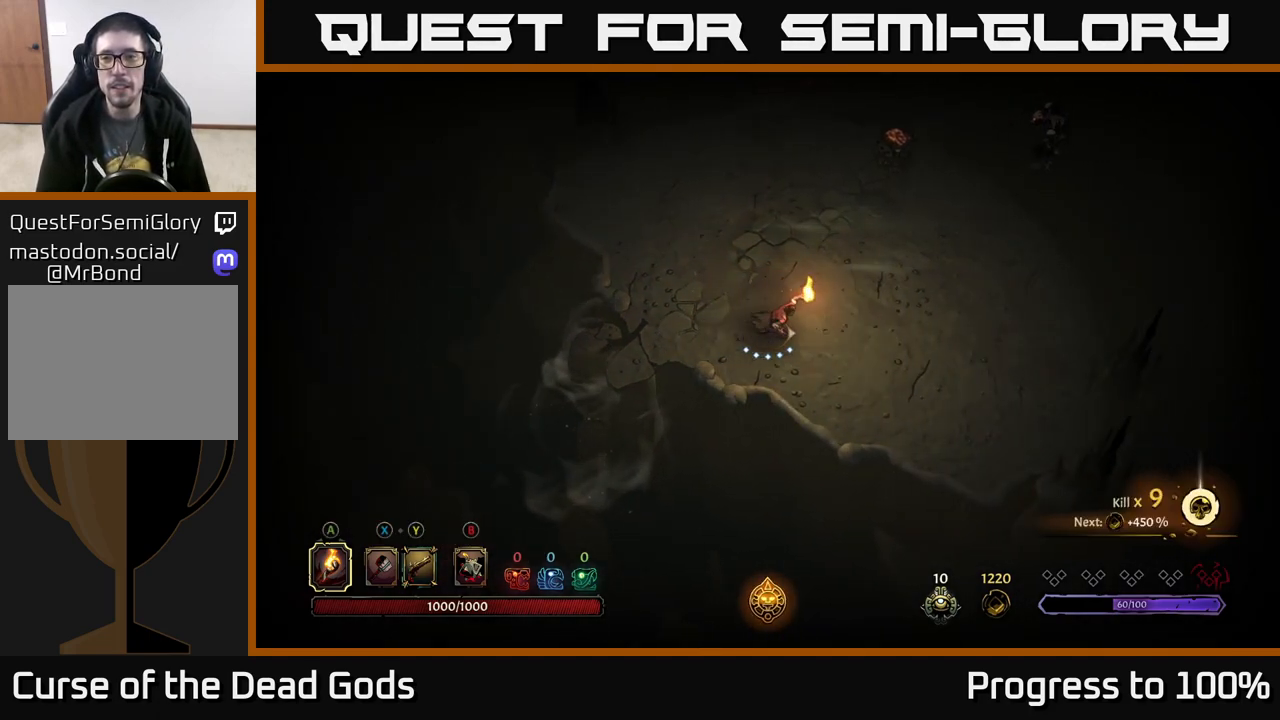
{"buttons": [], "left_stick": "right", "right_stick": "center", "events": [[217, "B", "down"], [300, "B", "up"]]}
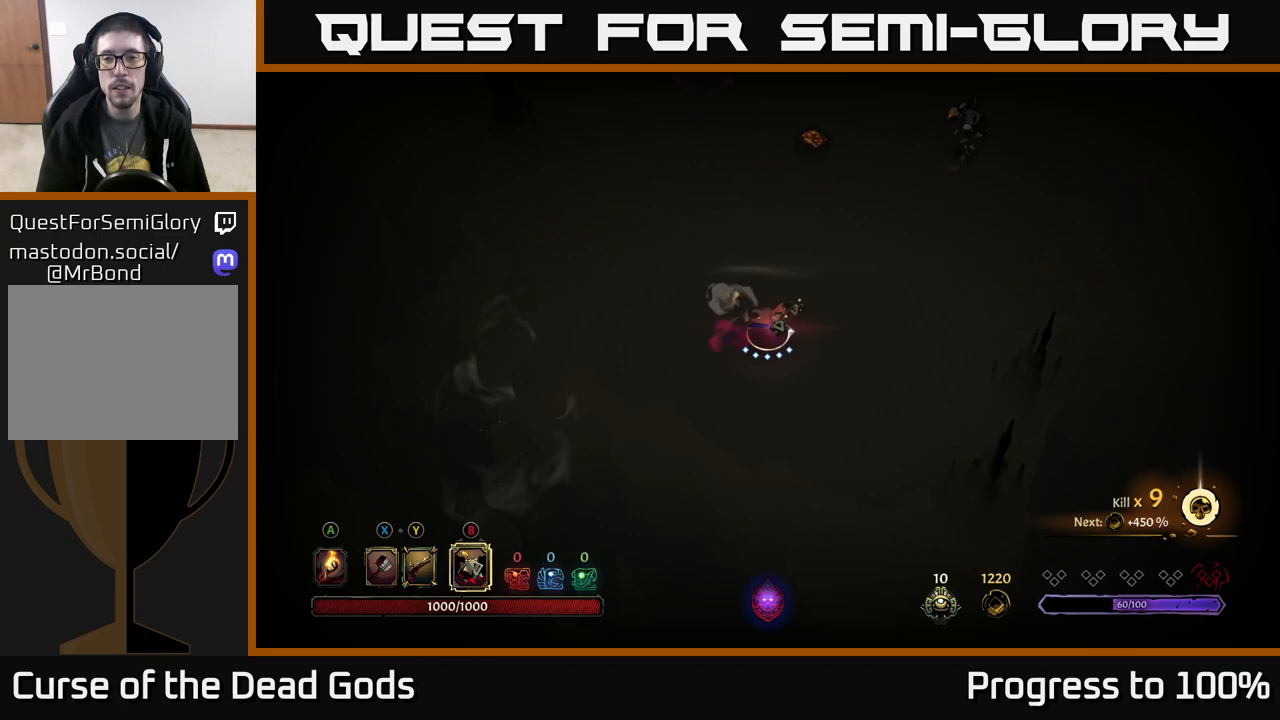
{"buttons": [], "left_stick": "up-right", "right_stick": "center", "events": [[200, "left_stick", "up-right"]]}
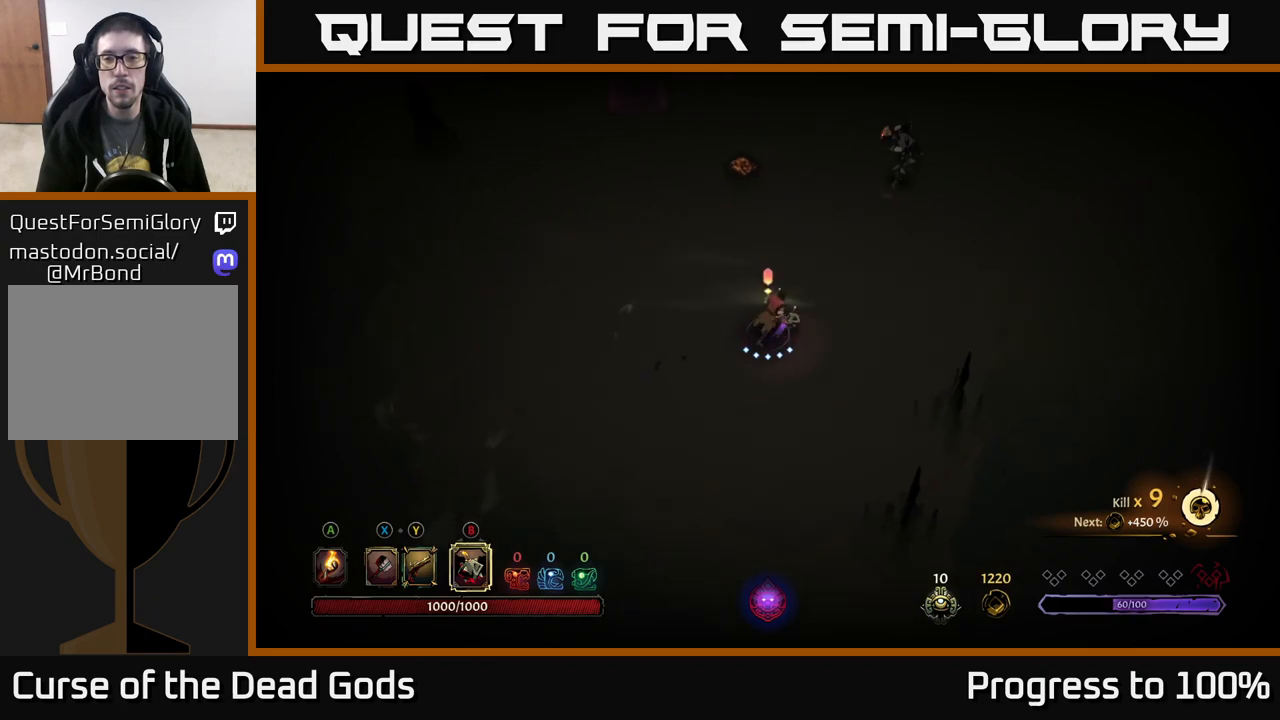
{"buttons": [], "left_stick": "up-right", "right_stick": "center", "events": [[33, "B", "down"], [83, "B", "up"]]}
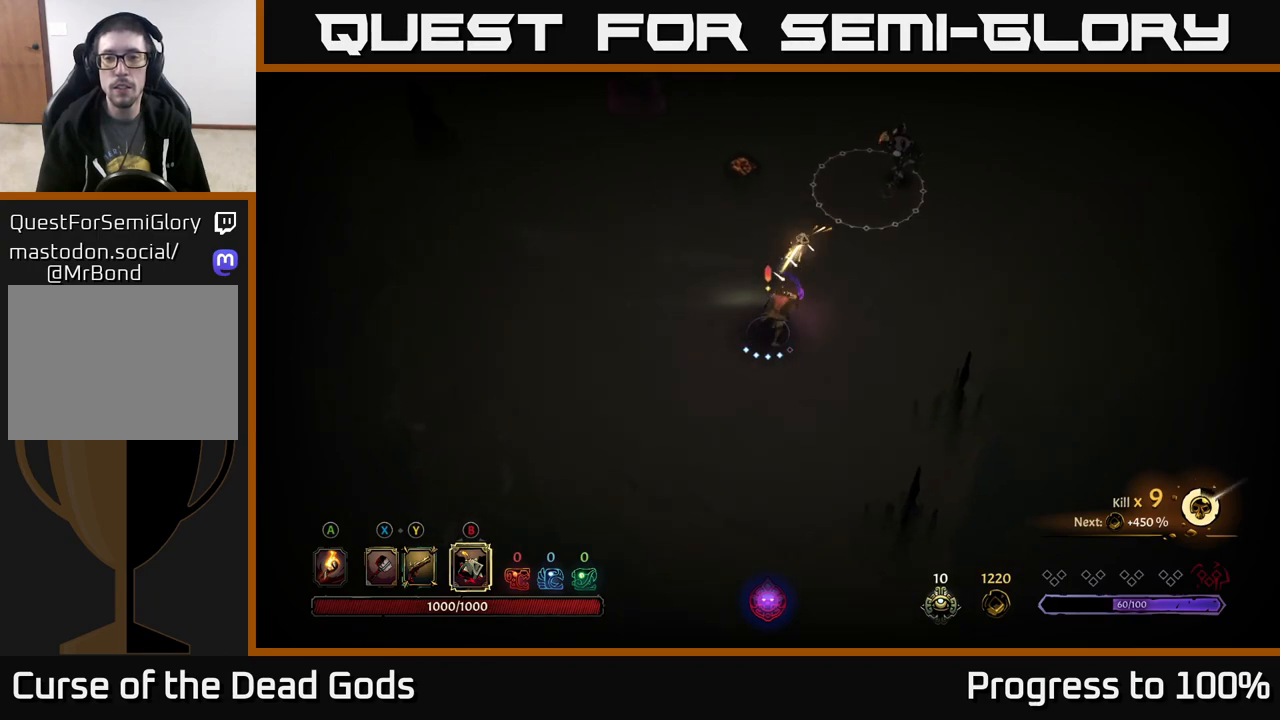
{"buttons": [], "left_stick": "up-right", "right_stick": "center", "events": [[83, "B", "down"], [167, "B", "up"]]}
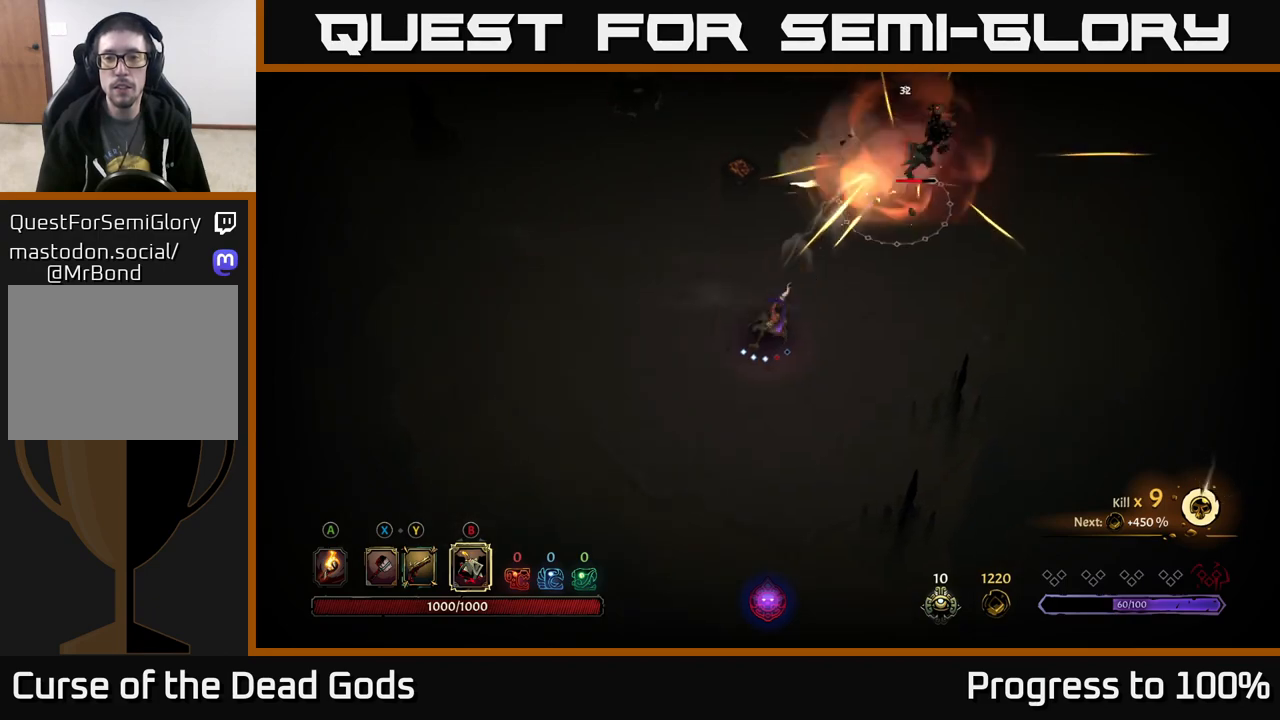
{"buttons": [], "left_stick": "up-right", "right_stick": "center", "events": []}
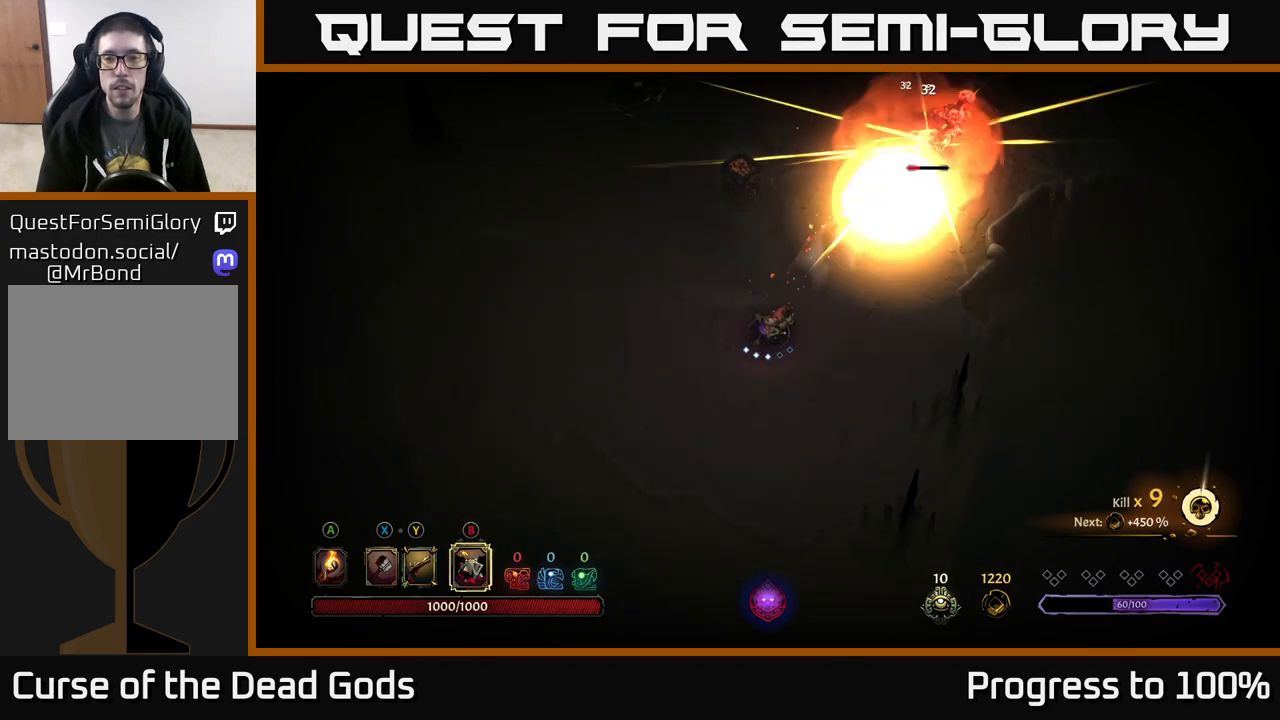
{"buttons": [], "left_stick": "up-right", "right_stick": "center", "events": [[17, "X", "down"], [100, "X", "up"]]}
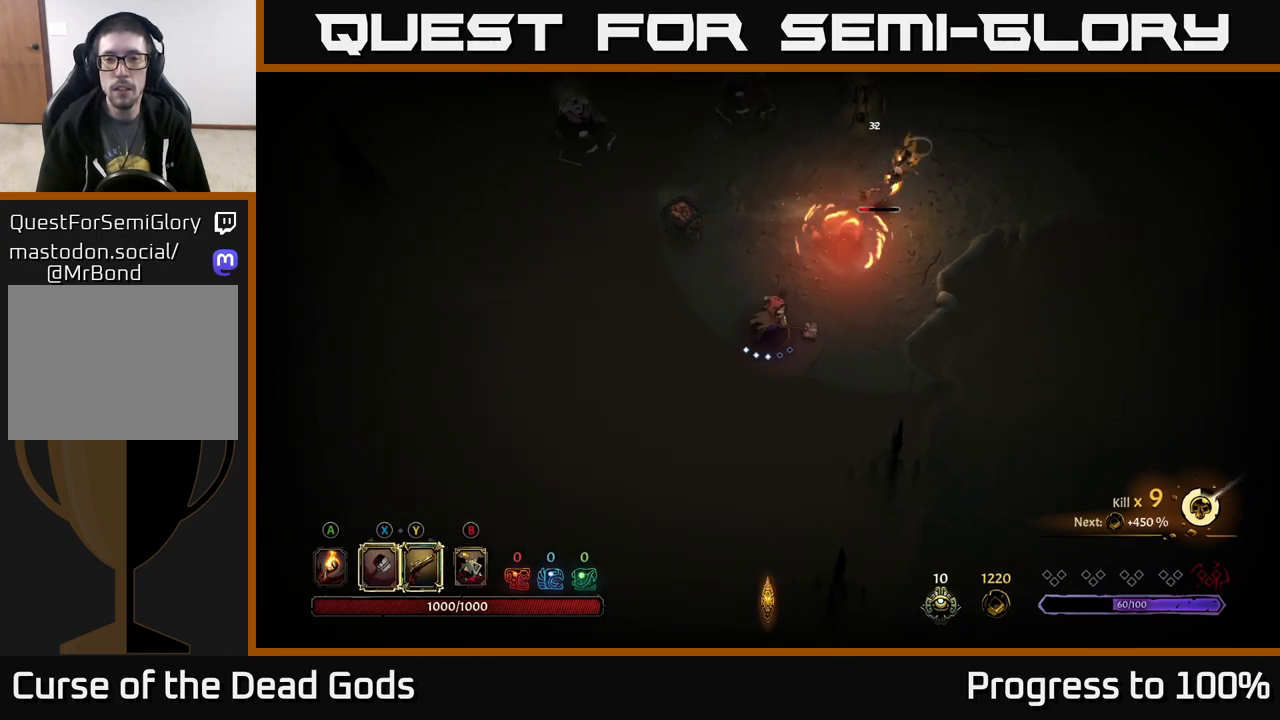
{"buttons": ["Y"], "left_stick": "up-right", "right_stick": "center", "events": [[167, "Y", "down"]]}
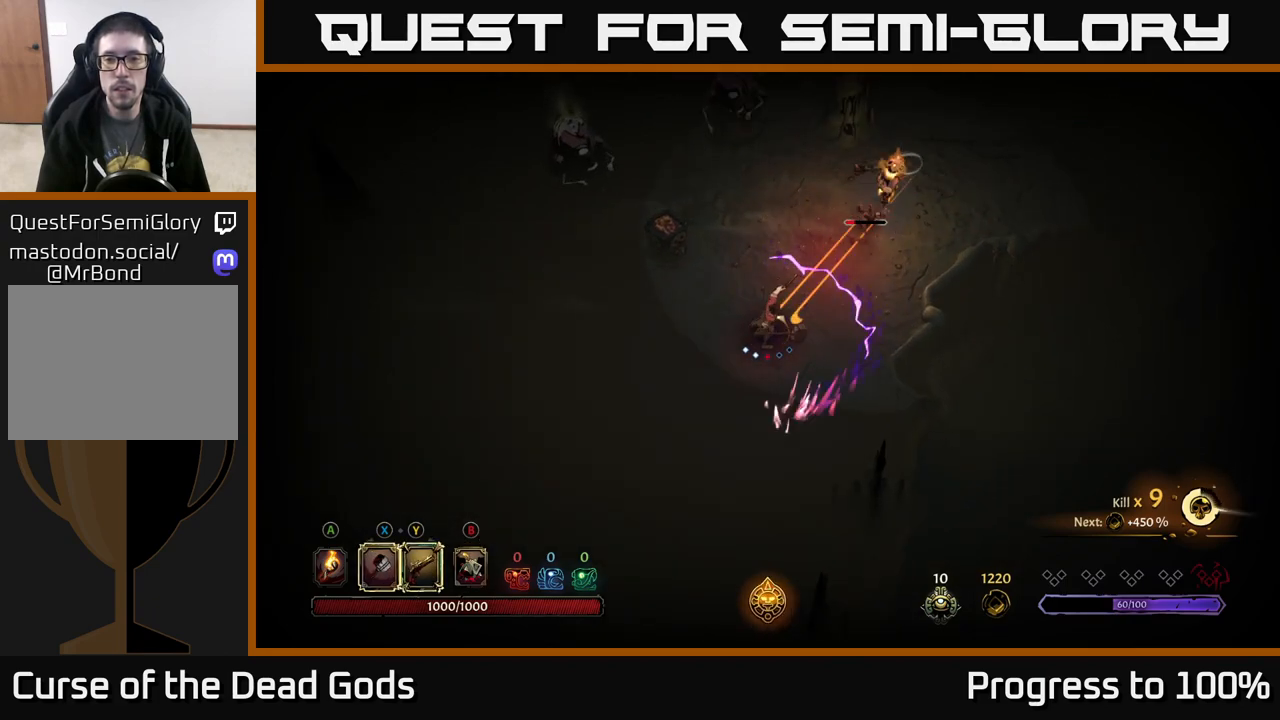
{"buttons": [], "left_stick": "down", "right_stick": "center", "events": [[333, "Y", "up"], [400, "left_stick", "down-right"], [483, "left_stick", "down"]]}
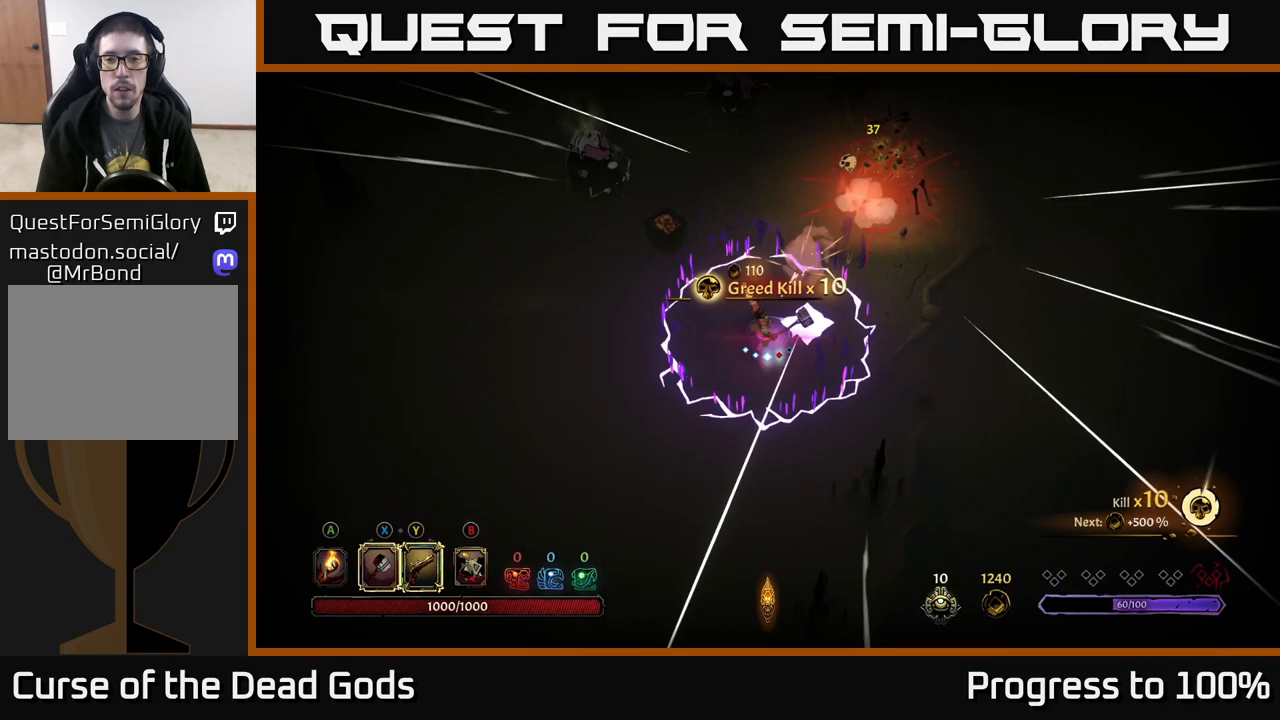
{"buttons": [], "left_stick": "left", "right_stick": "center", "events": [[17, "R2", "down"], [150, "R2", "up"], [383, "left_stick", "left"]]}
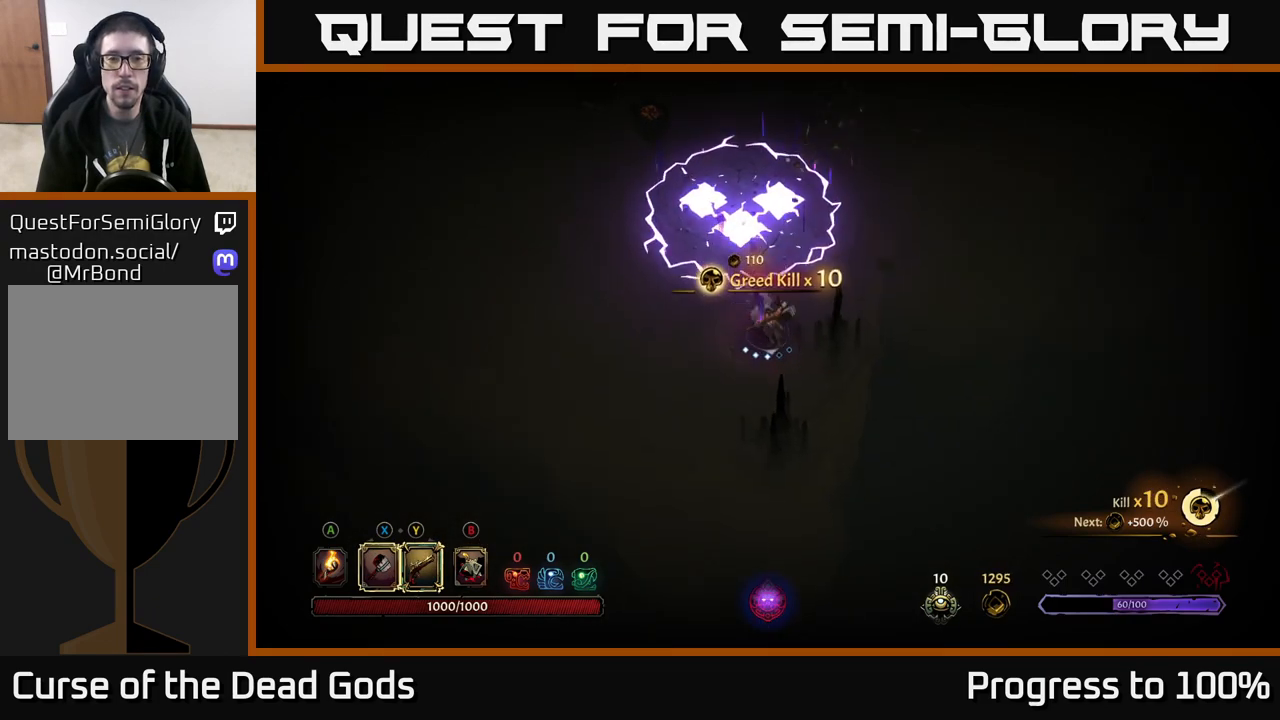
{"buttons": [], "left_stick": "up-left", "right_stick": "center", "events": [[117, "left_stick", "up-left"]]}
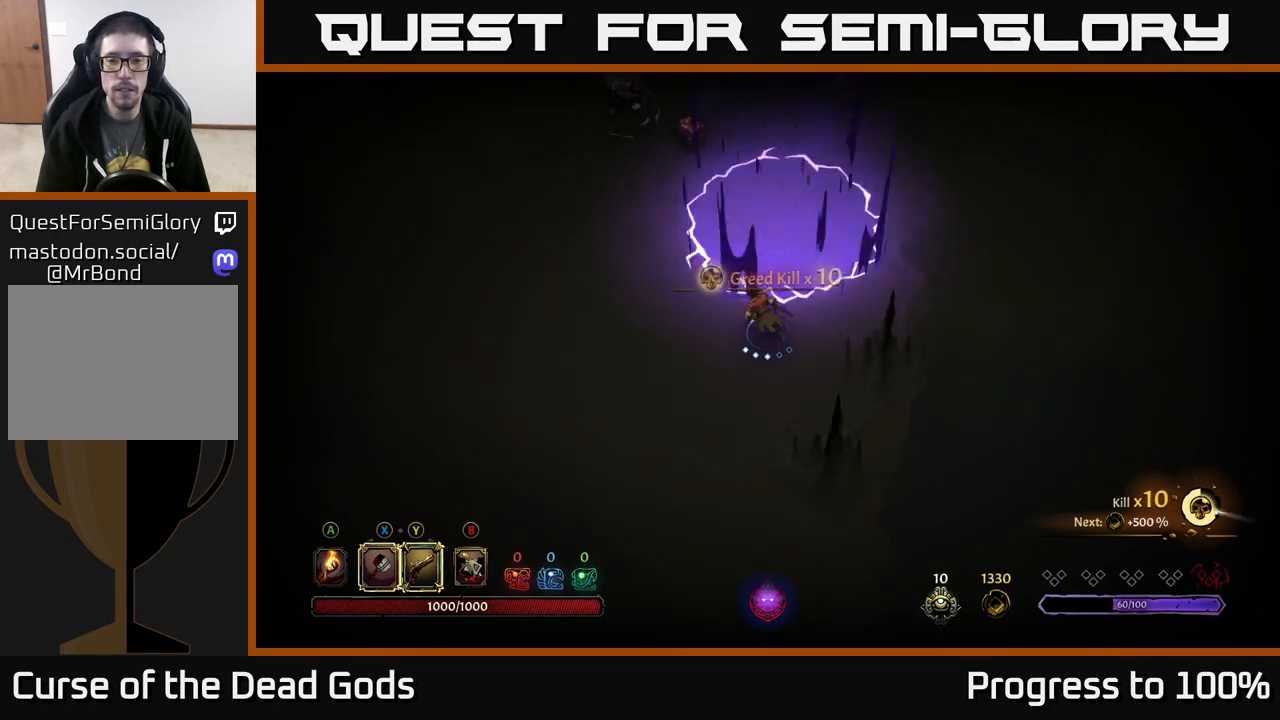
{"buttons": [], "left_stick": "up-left", "right_stick": "center", "events": [[67, "left_stick", "up"], [300, "left_stick", "up-left"]]}
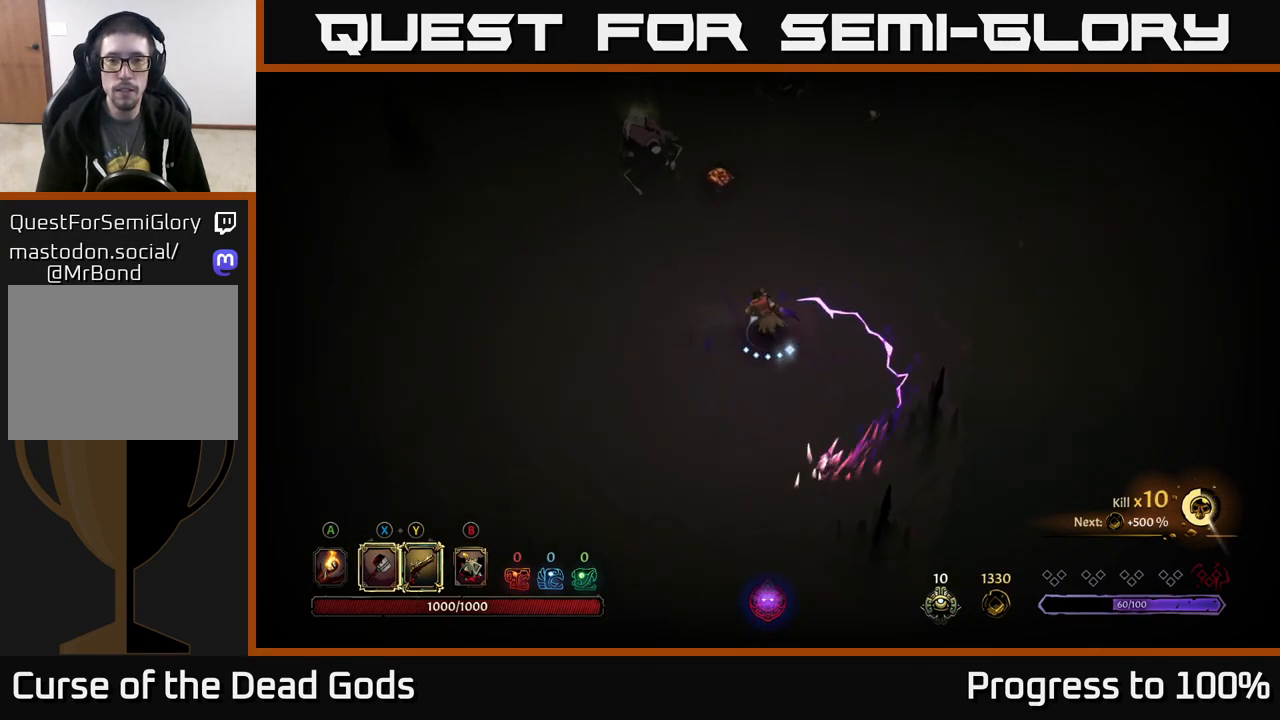
{"buttons": [], "left_stick": "up-left", "right_stick": "center", "events": []}
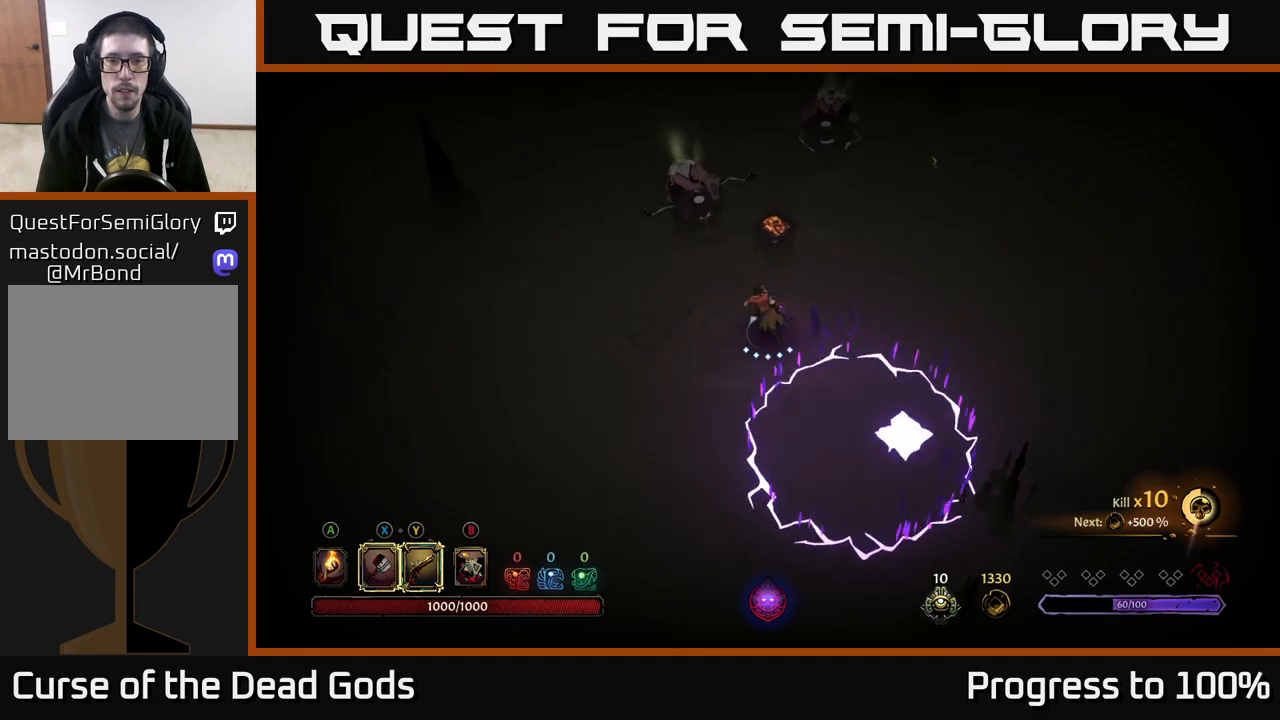
{"buttons": [], "left_stick": "up", "right_stick": "center", "events": [[217, "X", "down"], [233, "left_stick", "up"], [300, "X", "up"]]}